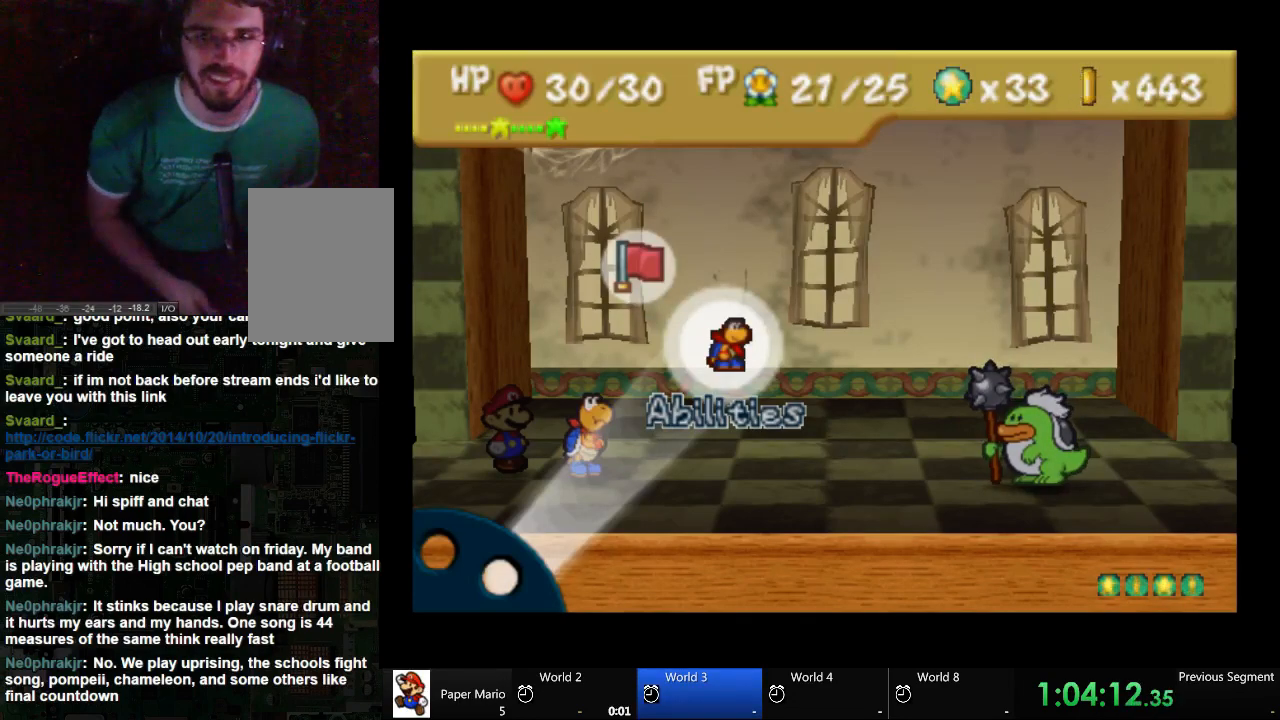
Gameplay with a controller (Xbox layout); each line is a JSON object with the inputs held at the frame after it. "events" lists button and stick changes between this image and that frame as [ms after this image, input, new state], when the widget could be followed in between. Not read: L2 L3 R3.
{"buttons": ["A"], "left_stick": "center", "right_stick": "center", "events": [[133, "A", "down"]]}
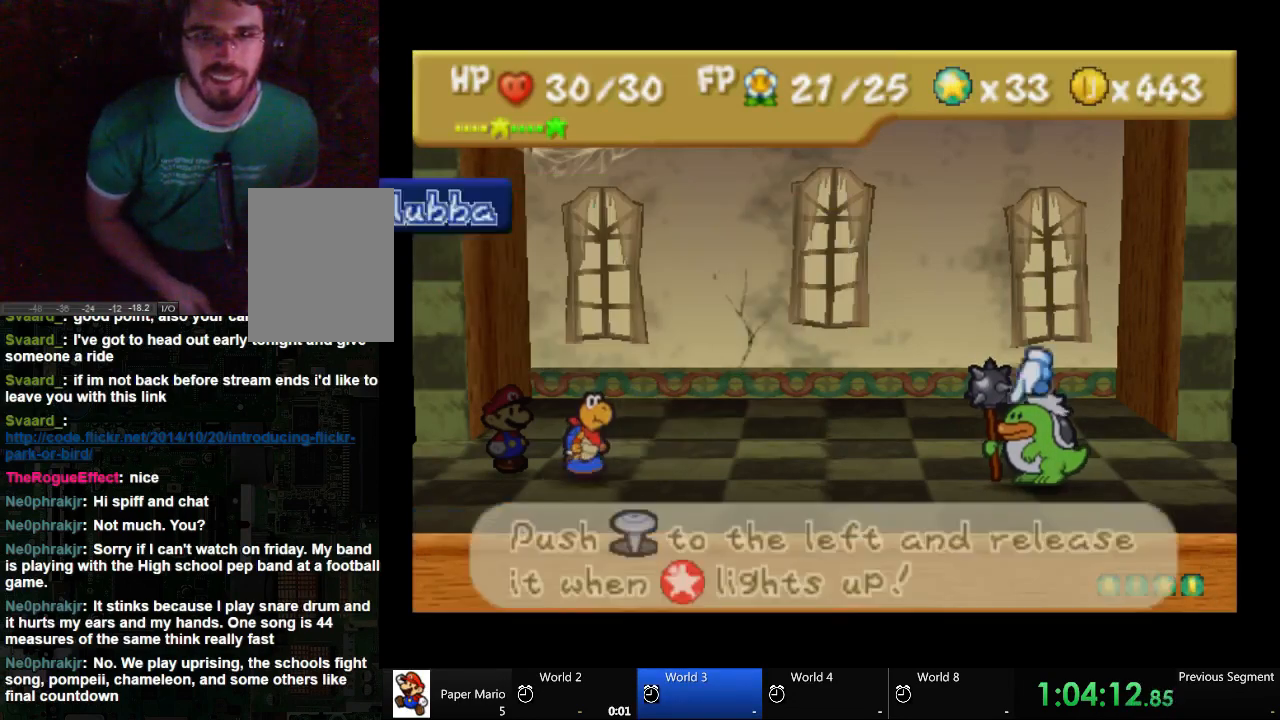
{"buttons": ["A"], "left_stick": "left", "right_stick": "center", "events": [[367, "left_stick", "left"]]}
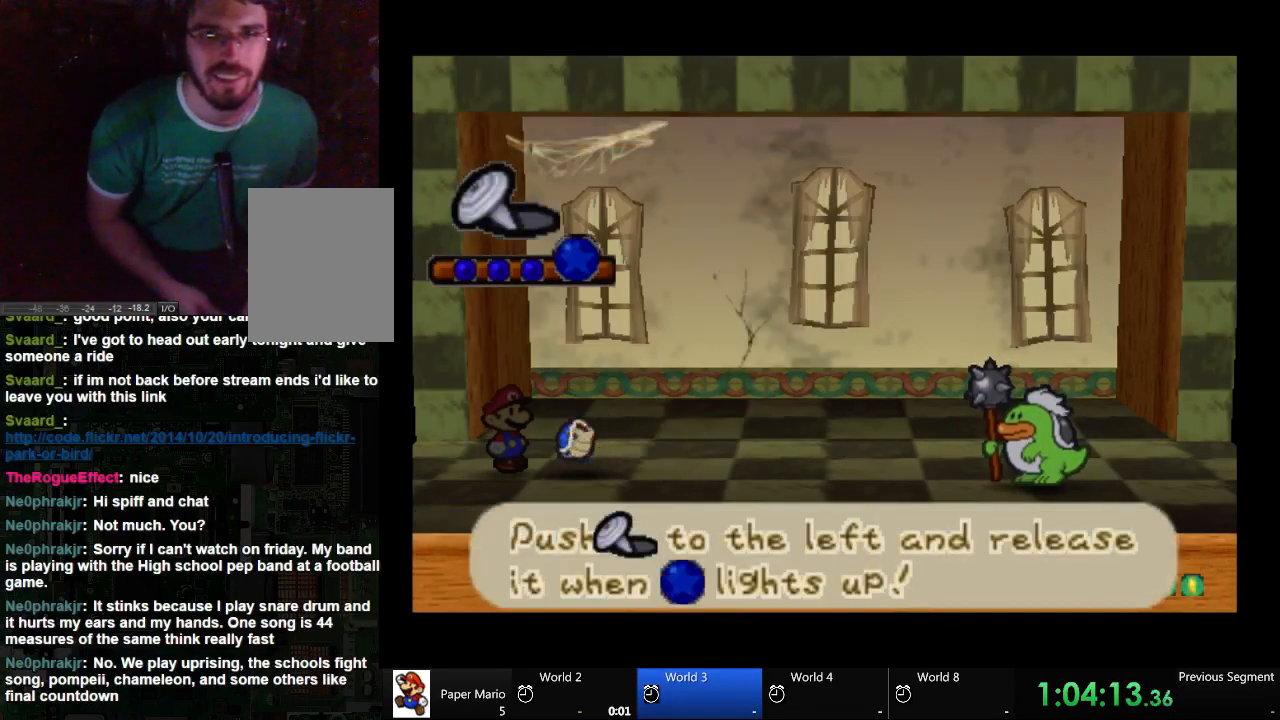
{"buttons": ["A"], "left_stick": "left", "right_stick": "center", "events": []}
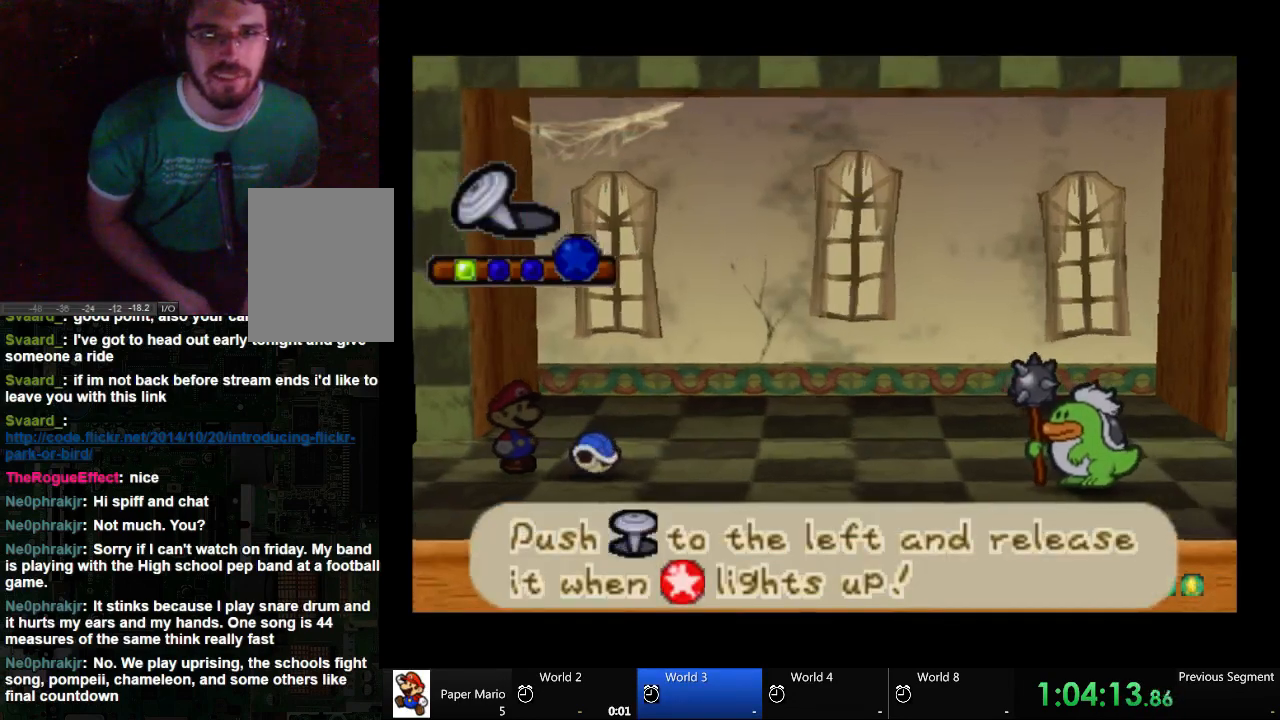
{"buttons": ["A"], "left_stick": "left", "right_stick": "center", "events": []}
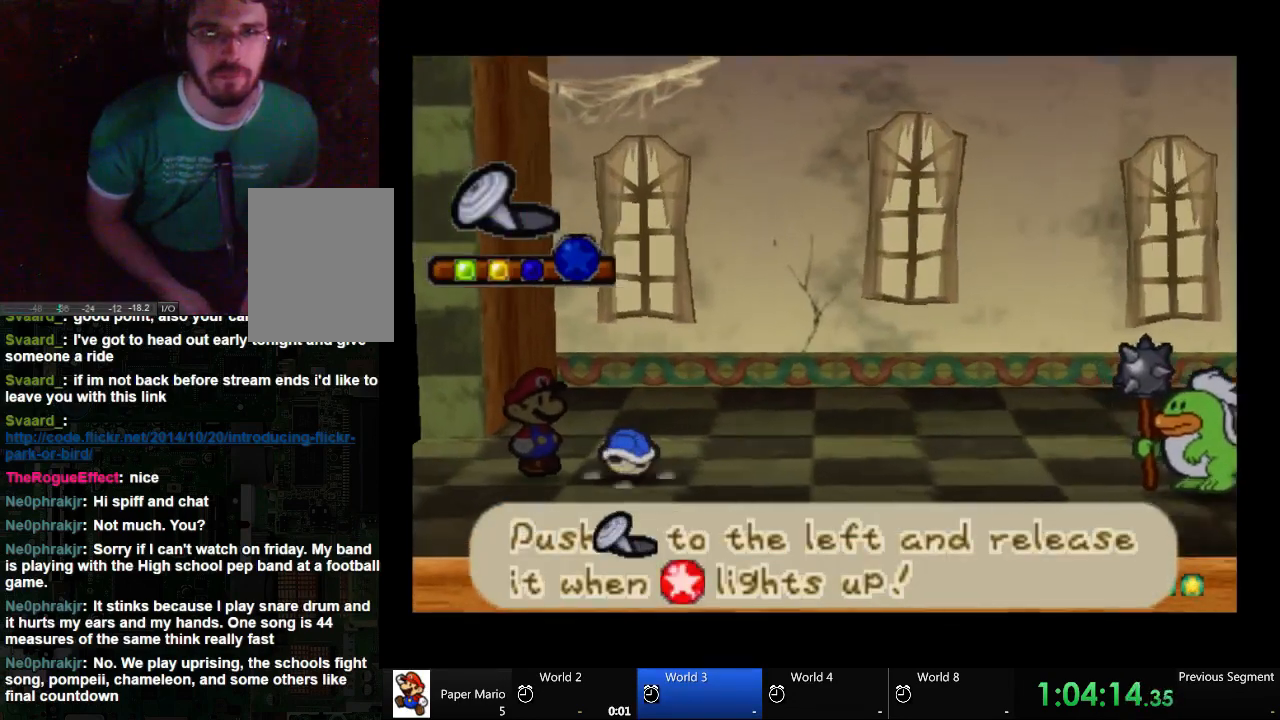
{"buttons": [], "left_stick": "left", "right_stick": "center", "events": [[500, "A", "up"]]}
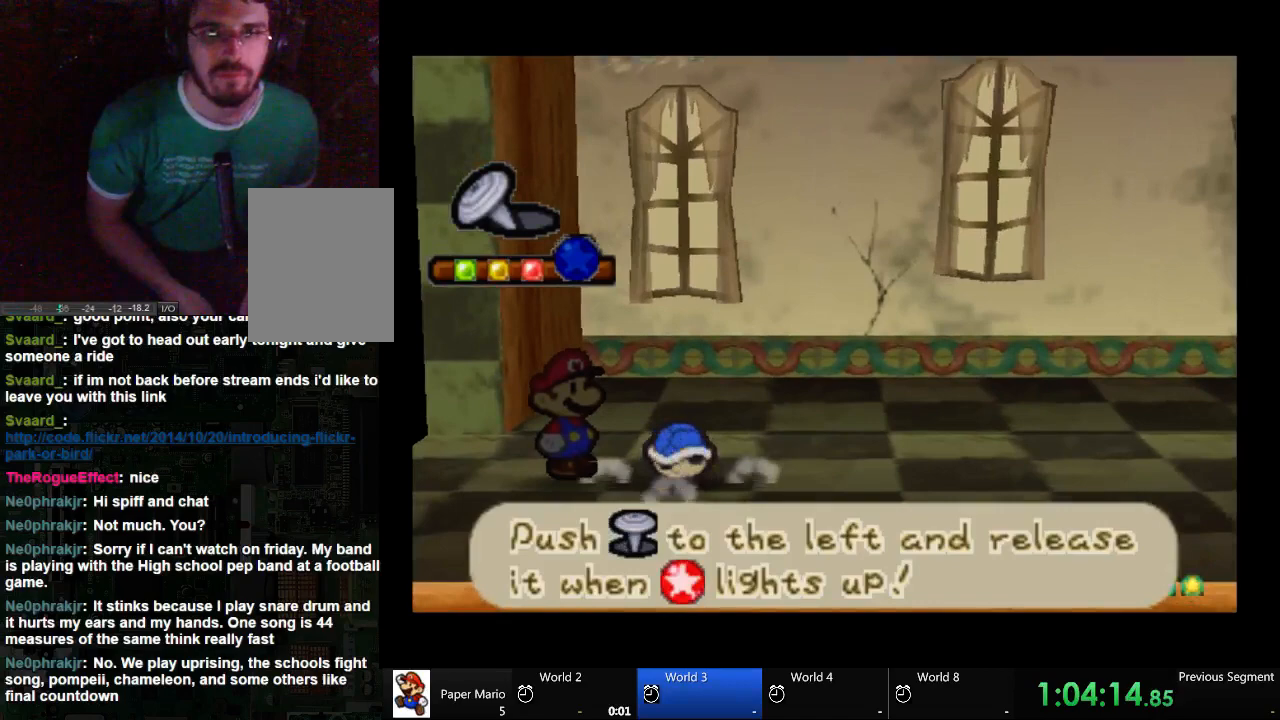
{"buttons": [], "left_stick": "center", "right_stick": "center", "events": [[233, "left_stick", "center"]]}